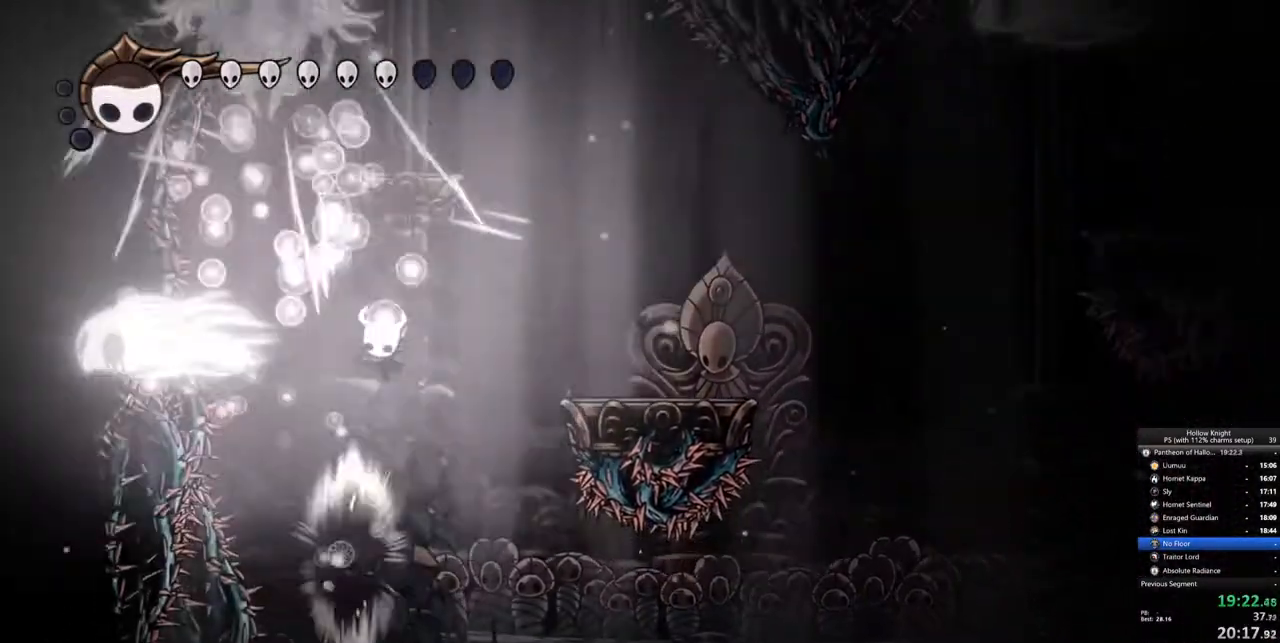
Gameplay with keyboard; each line is a JSON object with the keys held at the frame after it. "events" lists presses ("down") and releases ("up") of "cdash", "dash", "dnail", "down", "heal", "inv", "jump", "left", "nail", "right", "spell" and "up" between this image and that frame as [ms after this image, input, new state], when the widget could be followed in between. No other keys are recorded. Mouse input is not recorded. Key names are as the overlay labels them; some are game actions (e.g. jump) rather than physical keys.
{"keys": ["jump", "up"], "events": [[200, "right", "down"], [283, "down", "up"], [333, "right", "up"], [383, "jump", "down"], [383, "up", "down"]]}
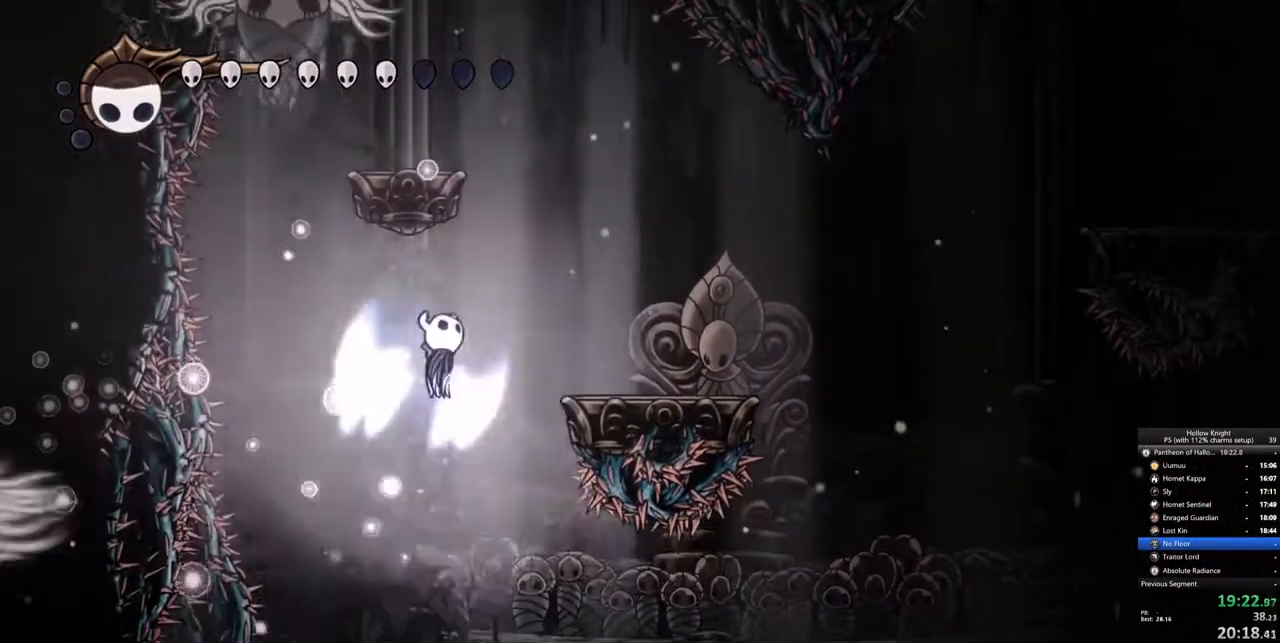
{"keys": ["up"], "events": [[117, "left", "down"], [267, "jump", "up"], [267, "left", "up"], [267, "spell", "down"], [350, "spell", "up"]]}
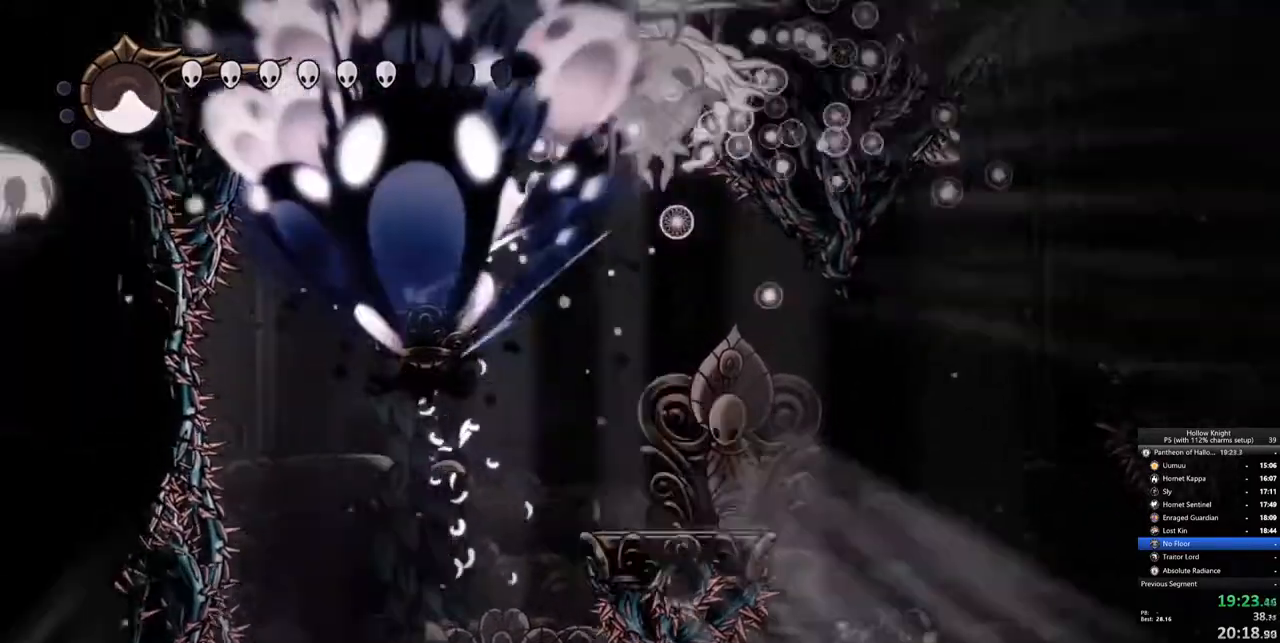
{"keys": ["right"], "events": [[133, "up", "up"], [183, "right", "down"]]}
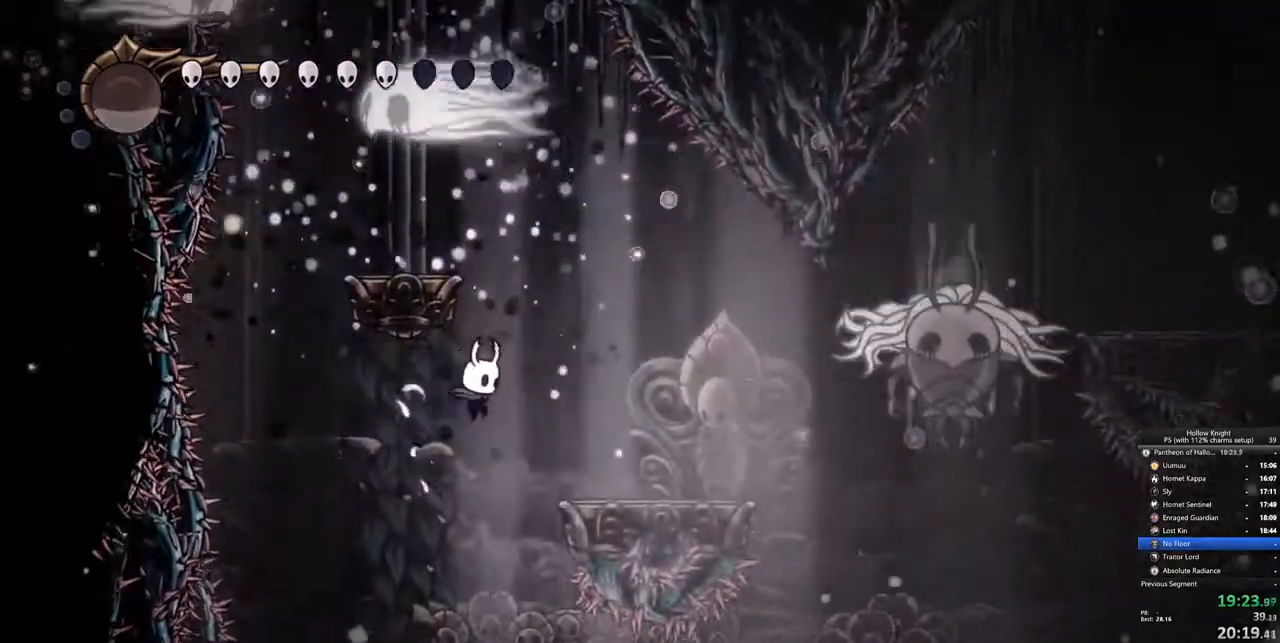
{"keys": ["left"], "events": [[67, "dash", "down"], [233, "dash", "up"], [333, "right", "up"], [433, "left", "down"]]}
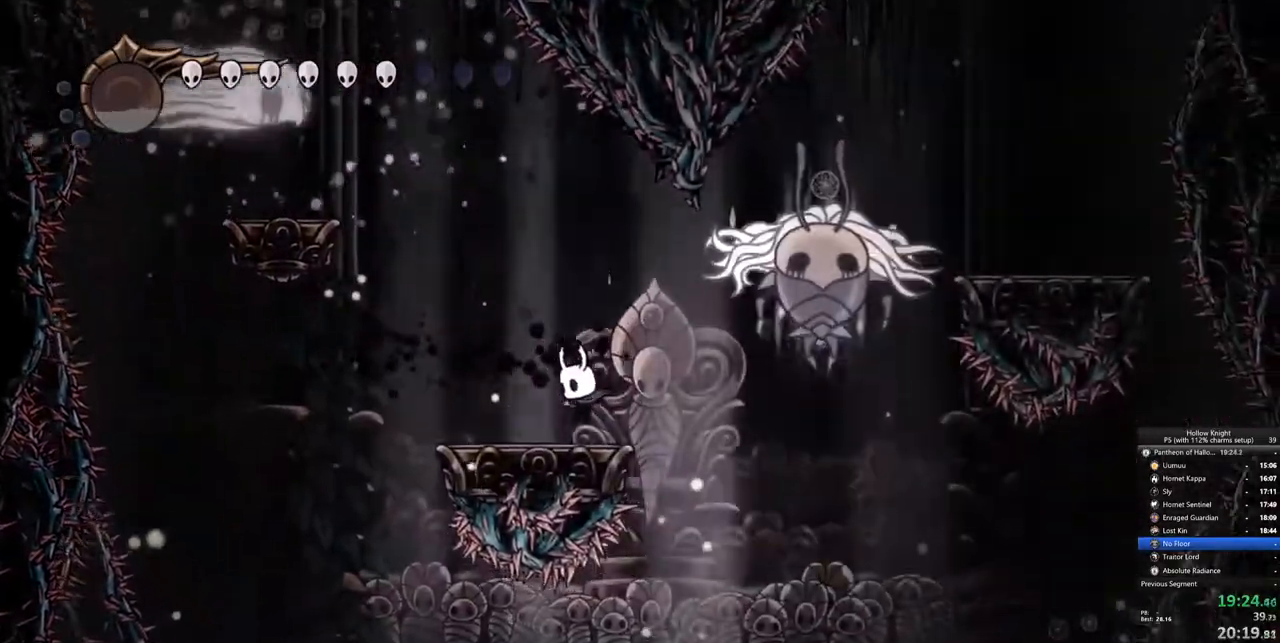
{"keys": ["nail", "right"], "events": [[167, "left", "up"], [167, "right", "down"], [300, "jump", "down"], [450, "nail", "down"], [500, "jump", "up"]]}
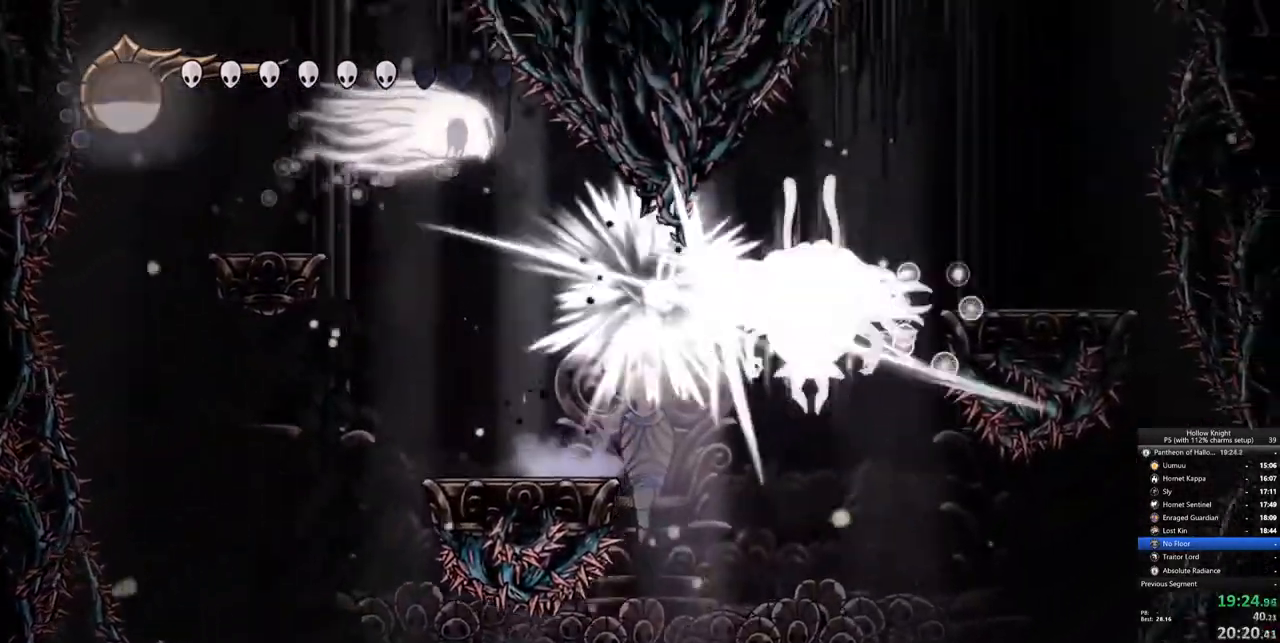
{"keys": ["jump", "nail", "right"], "events": [[50, "nail", "up"], [183, "right", "up"], [233, "right", "down"], [317, "jump", "down"], [467, "nail", "down"]]}
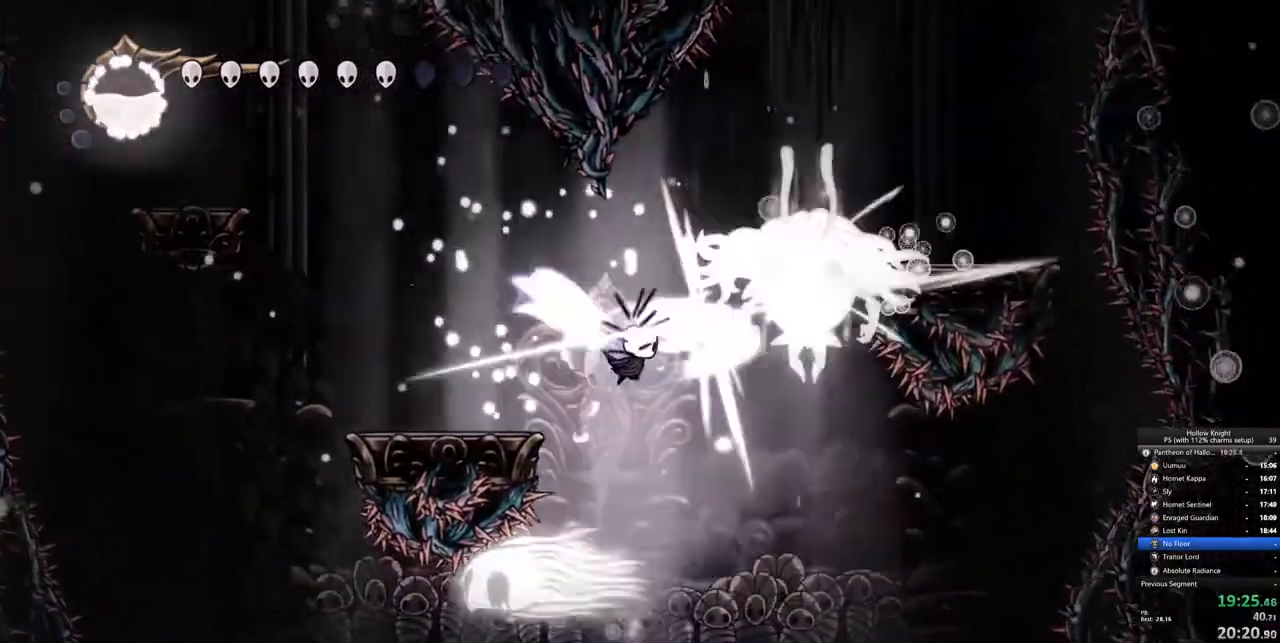
{"keys": ["right"], "events": [[17, "jump", "up"], [100, "nail", "up"]]}
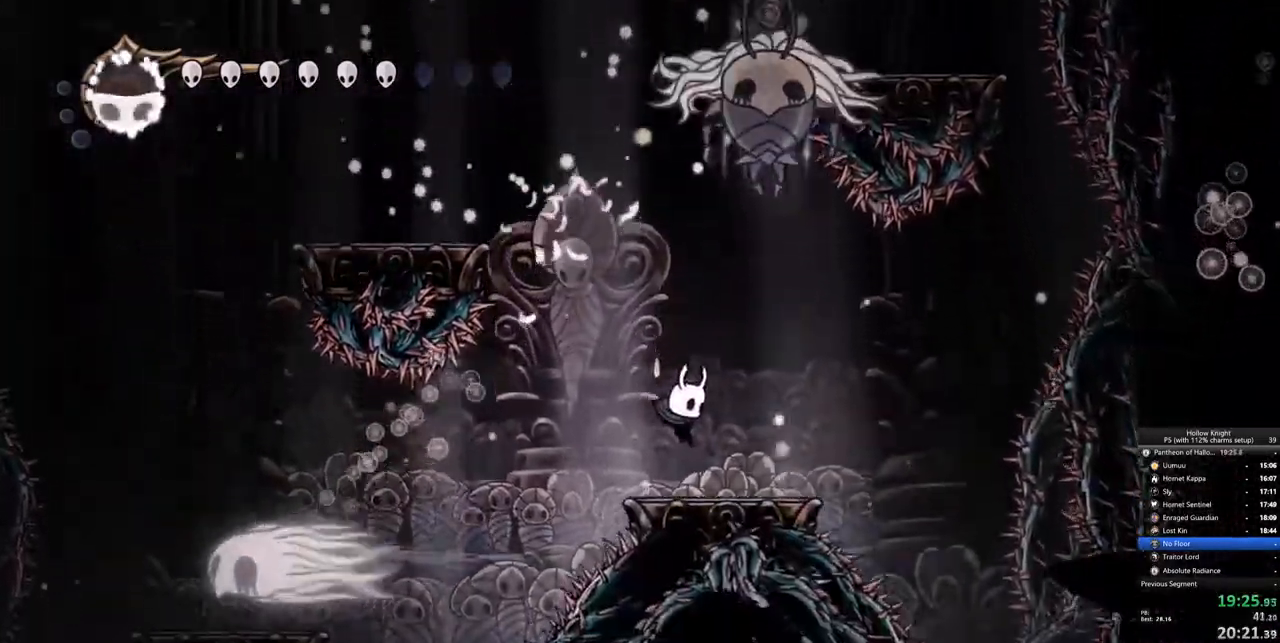
{"keys": ["up"], "events": [[67, "jump", "down"], [67, "right", "up"], [67, "up", "down"], [400, "nail", "down"], [450, "jump", "up"], [500, "nail", "up"]]}
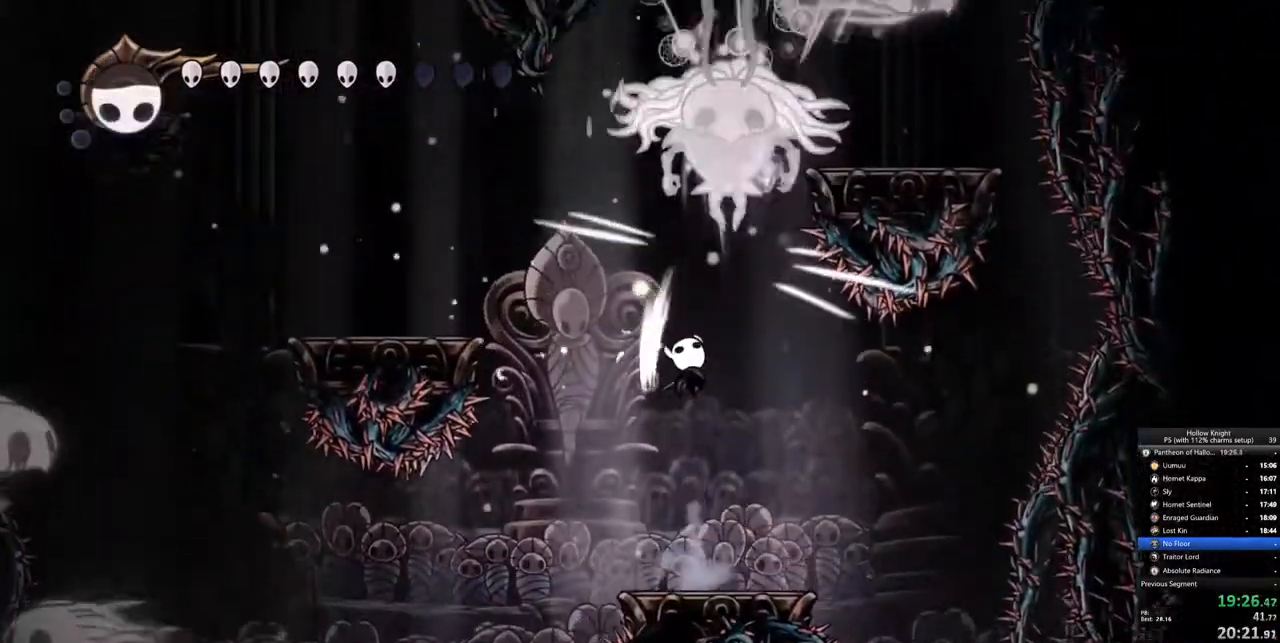
{"keys": ["jump", "up"], "events": [[183, "up", "up"], [367, "up", "down"], [417, "jump", "down"]]}
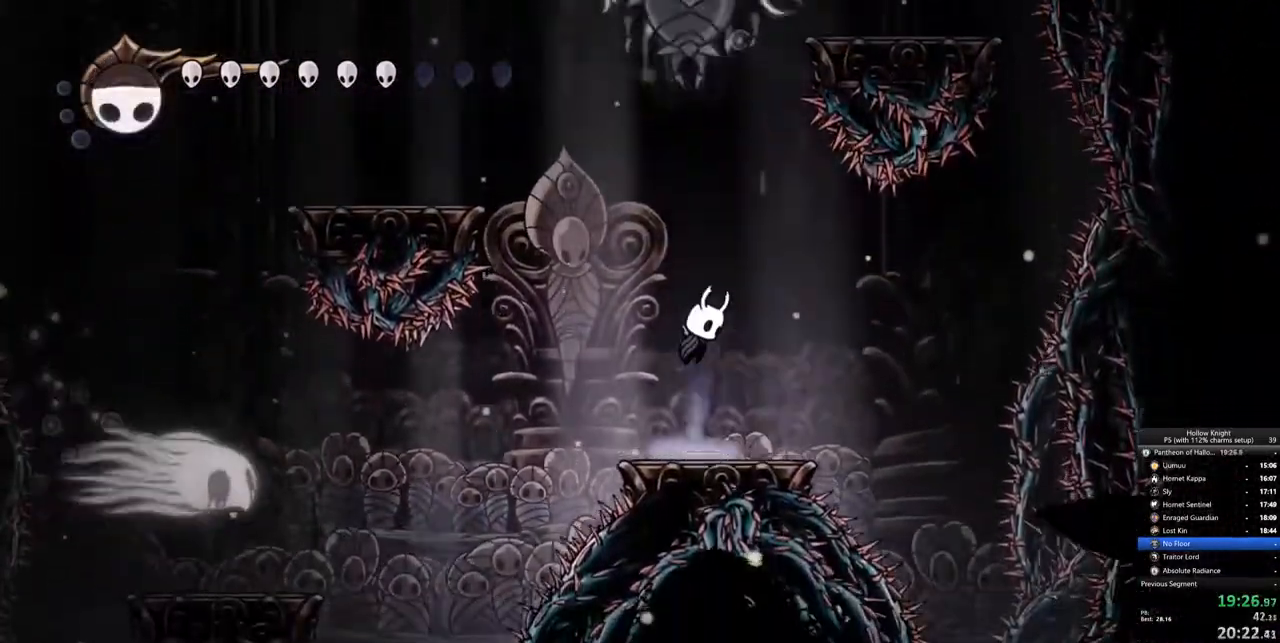
{"keys": ["up"], "events": [[150, "left", "down"], [200, "spell", "down"], [250, "jump", "up"], [250, "left", "up"], [300, "spell", "up"]]}
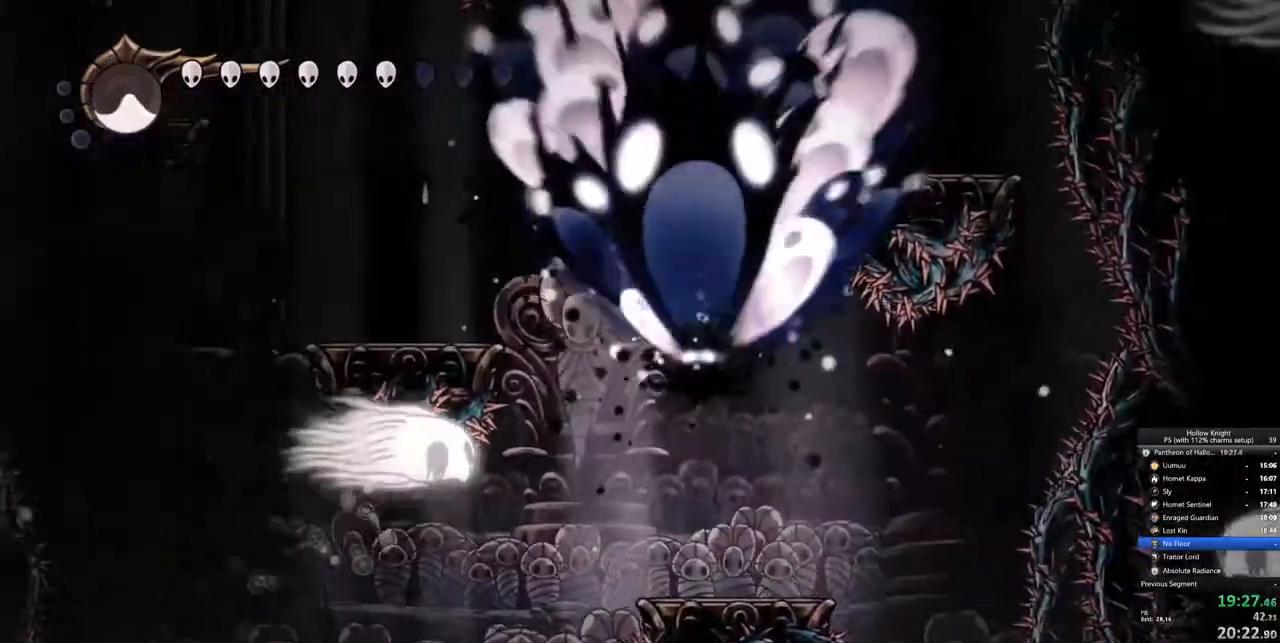
{"keys": ["right"], "events": [[33, "up", "up"], [117, "right", "down"]]}
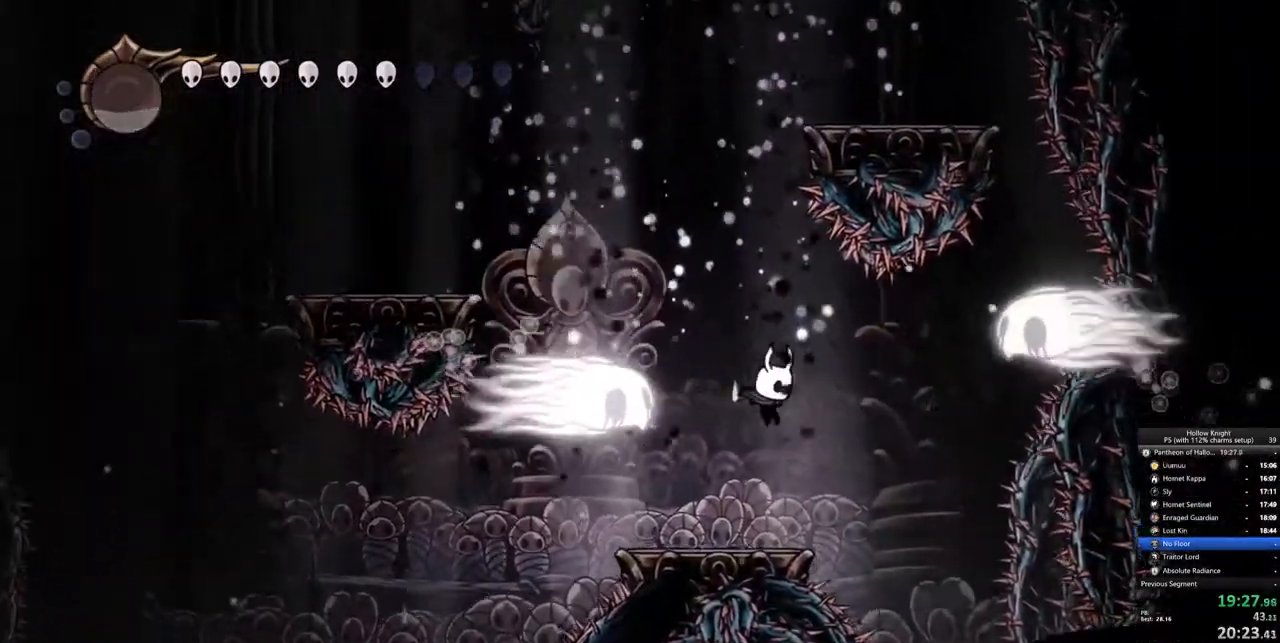
{"keys": ["jump", "left"], "events": [[33, "right", "up"], [283, "jump", "down"], [417, "left", "down"]]}
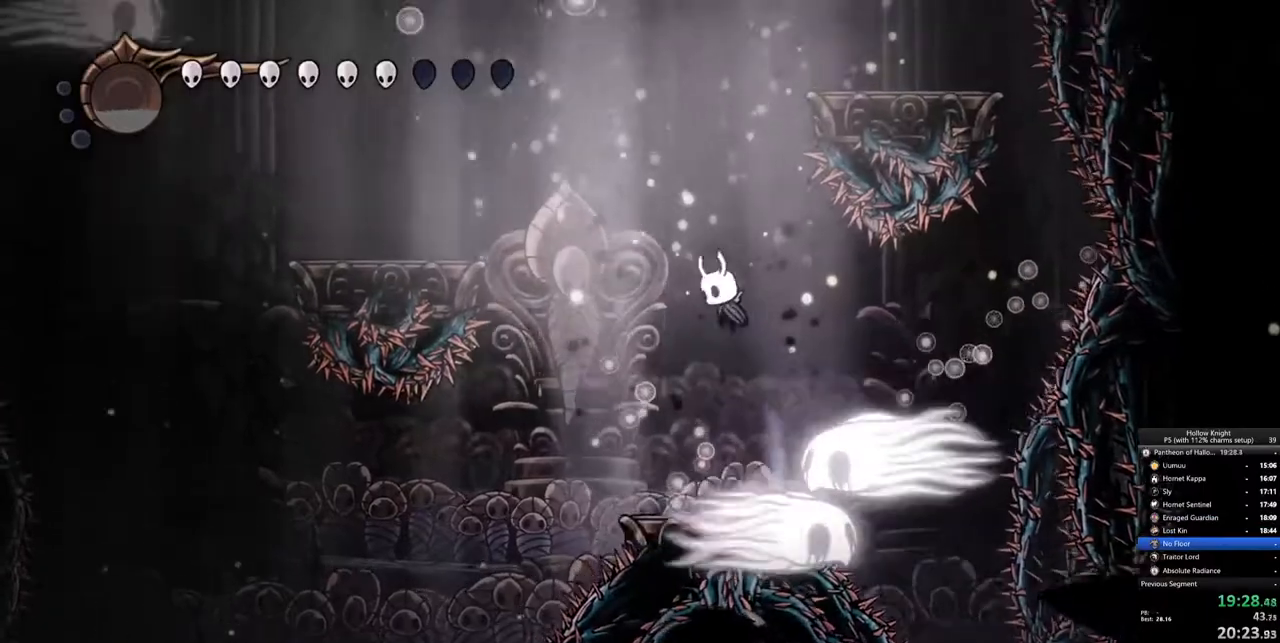
{"keys": ["jump", "left", "up"], "events": [[100, "jump", "up"], [200, "jump", "down"], [483, "up", "down"]]}
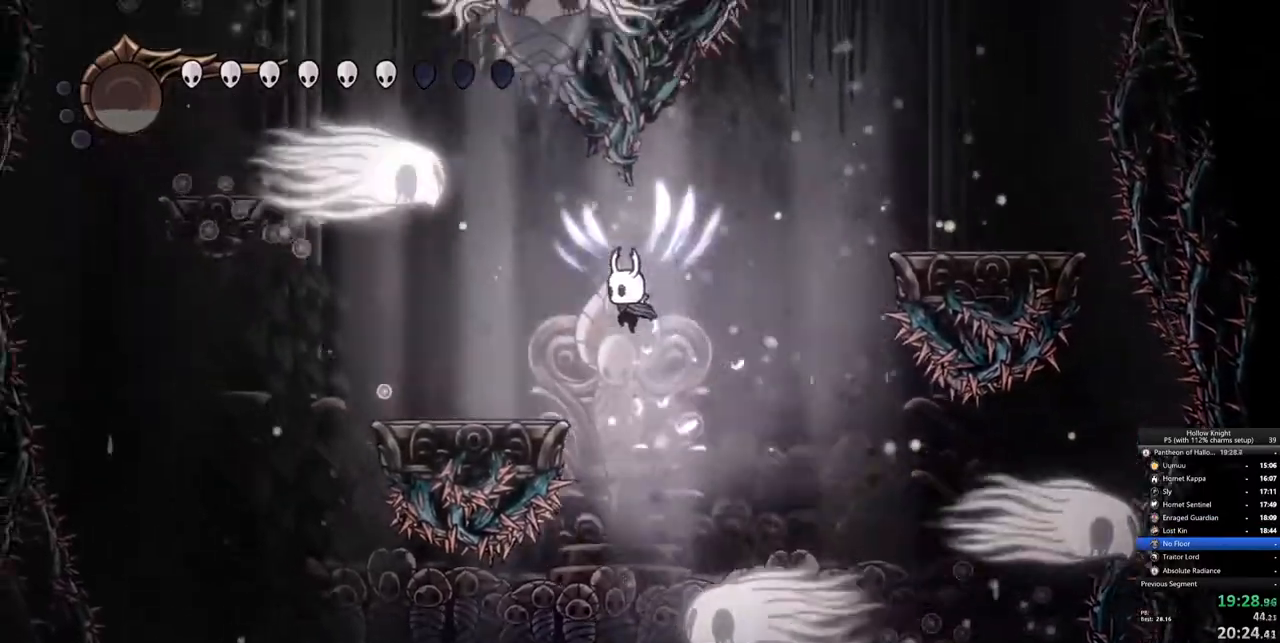
{"keys": ["jump"], "events": [[67, "nail", "down"], [117, "jump", "up"], [200, "nail", "up"], [450, "left", "up"], [450, "up", "up"], [500, "jump", "down"]]}
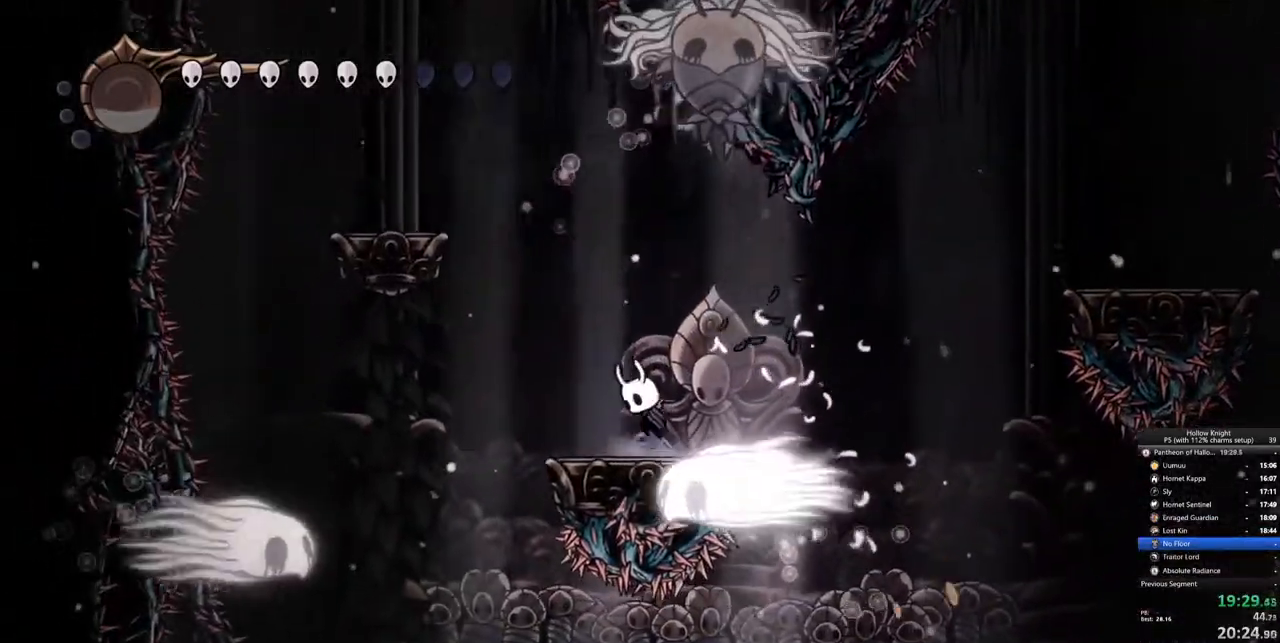
{"keys": [], "events": [[183, "up", "down"], [233, "nail", "down"], [283, "jump", "up"], [333, "nail", "up"], [367, "right", "down"], [417, "up", "up"], [467, "right", "up"]]}
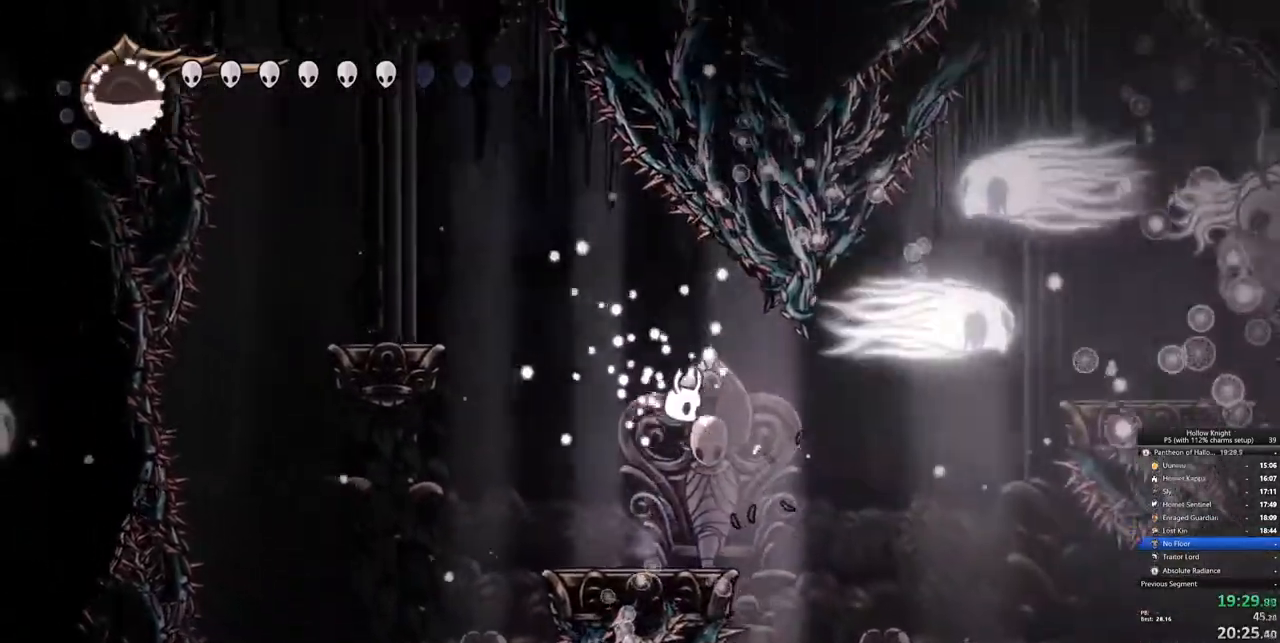
{"keys": ["jump", "right"], "events": [[300, "right", "down"], [433, "jump", "down"]]}
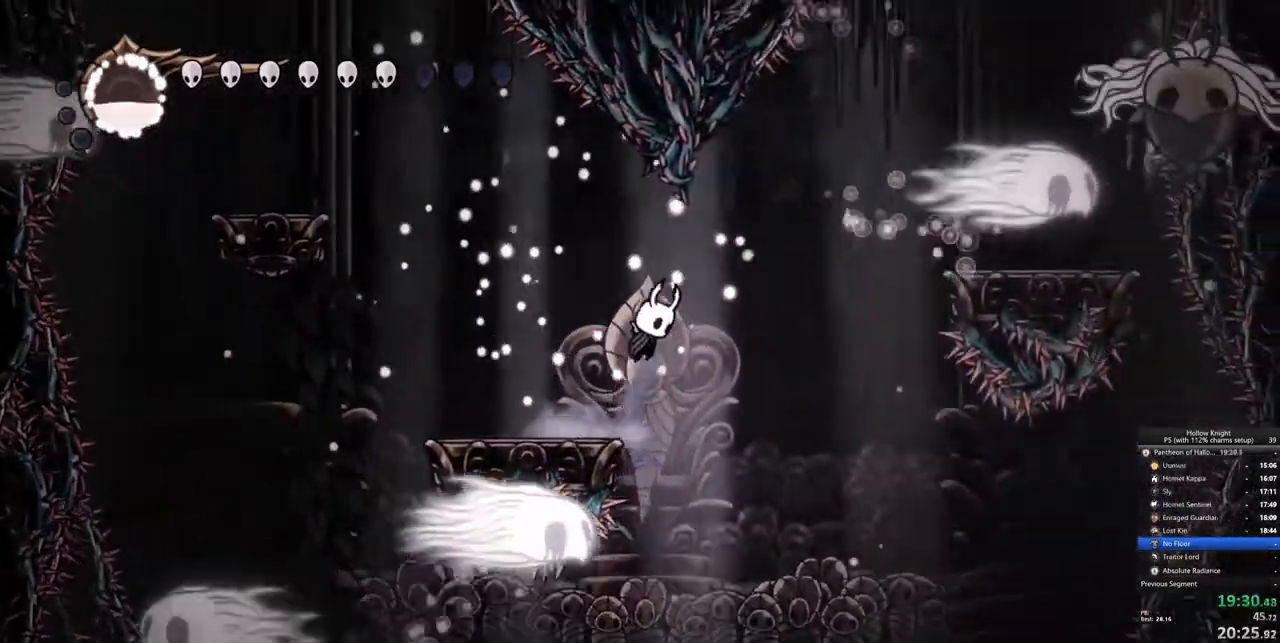
{"keys": ["jump", "right"], "events": [[217, "jump", "up"], [433, "jump", "down"]]}
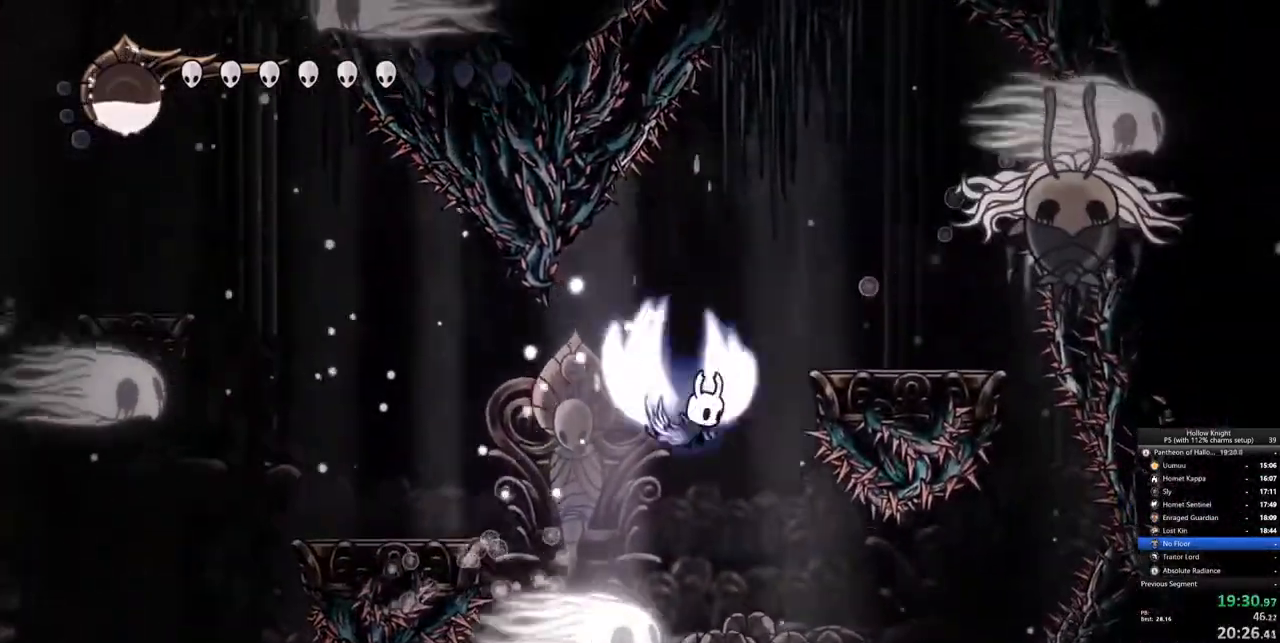
{"keys": ["right"], "events": [[467, "jump", "up"]]}
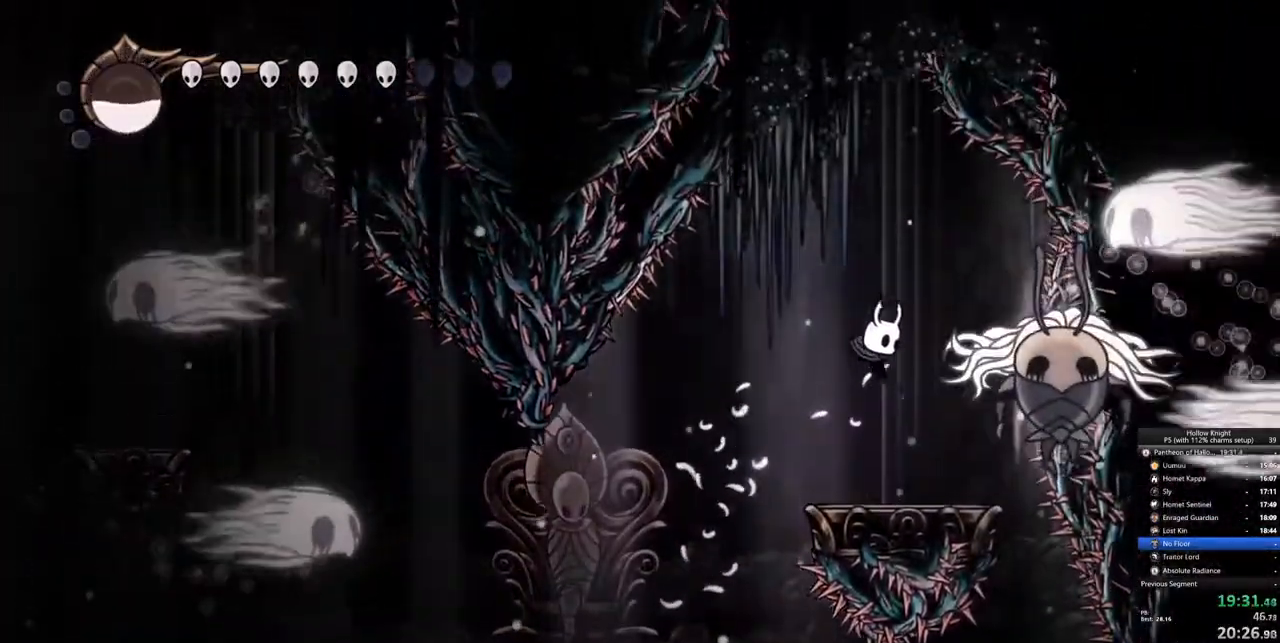
{"keys": [], "events": [[100, "nail", "down"], [200, "nail", "up"], [250, "right", "up"]]}
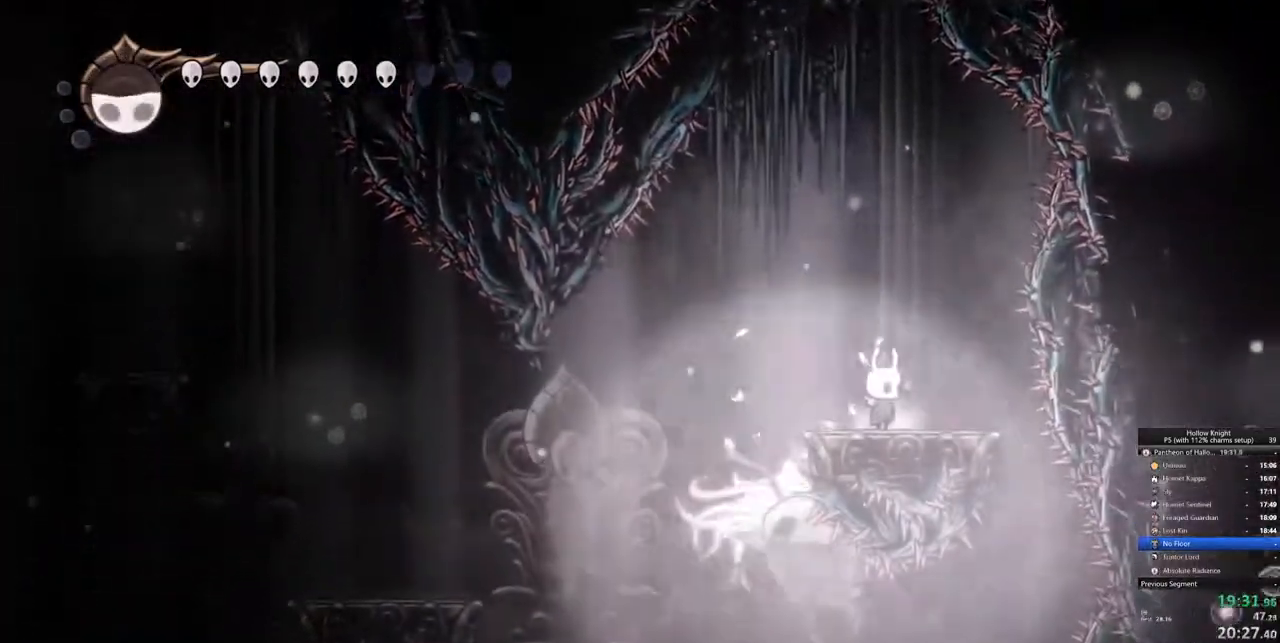
{"keys": ["left"], "events": [[217, "left", "down"]]}
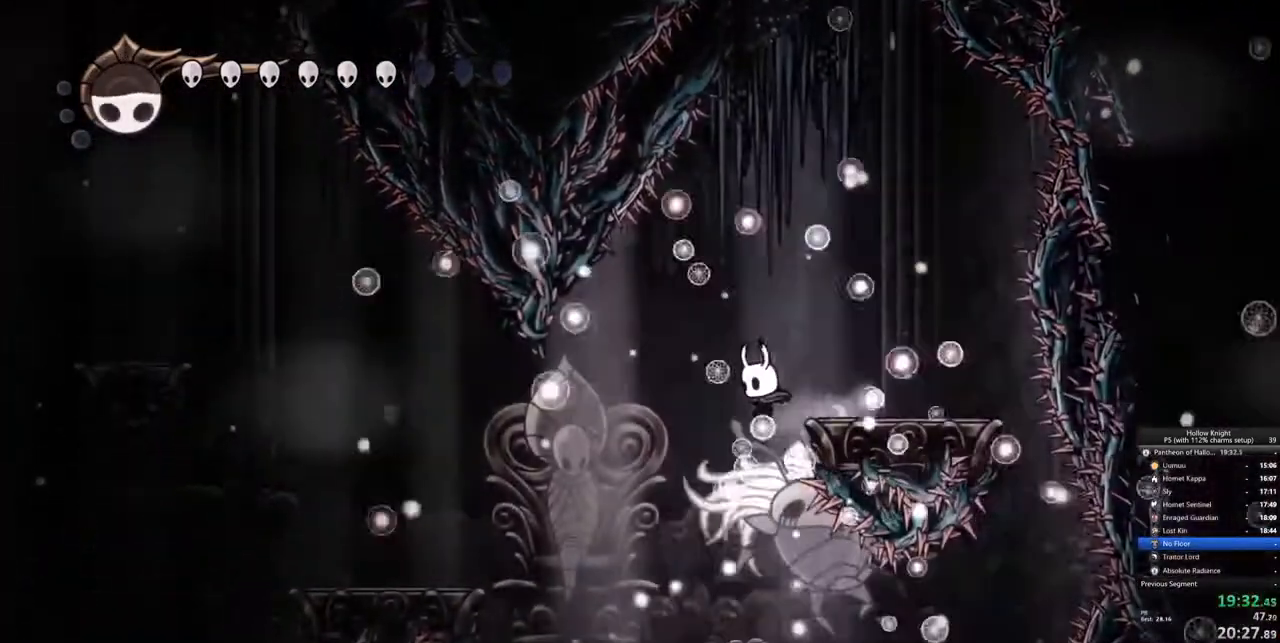
{"keys": [], "events": [[150, "left", "up"], [367, "right", "down"], [467, "right", "up"]]}
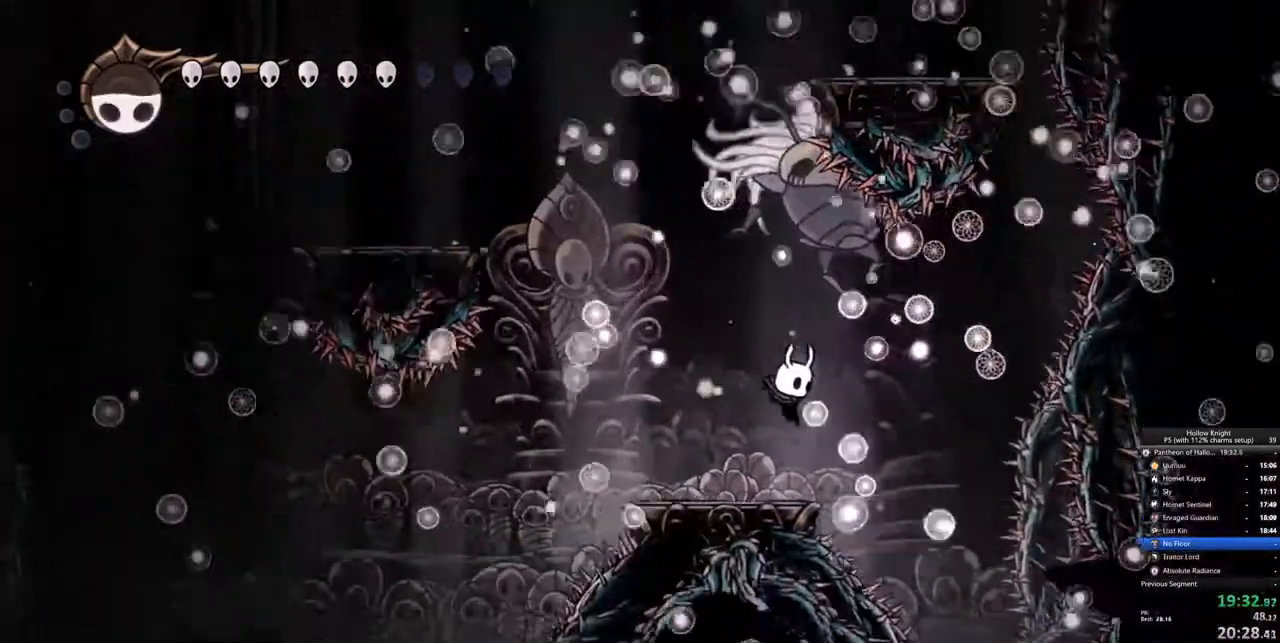
{"keys": ["left"], "events": [[433, "left", "down"]]}
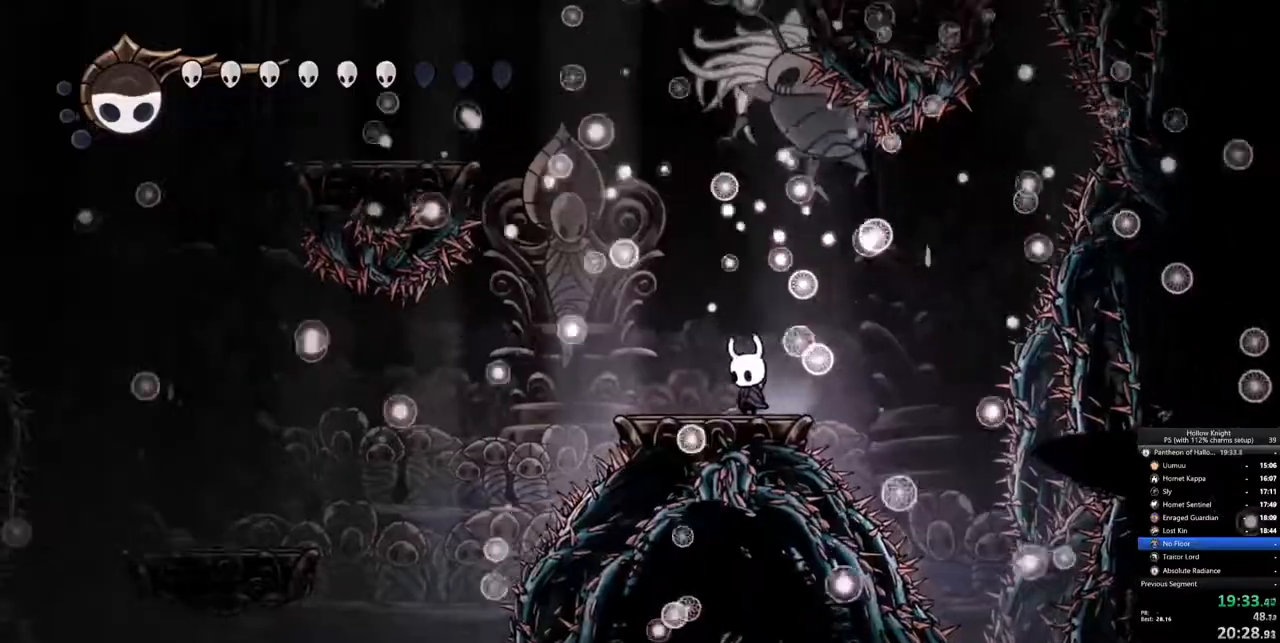
{"keys": ["heal"], "events": [[33, "left", "up"], [117, "heal", "down"]]}
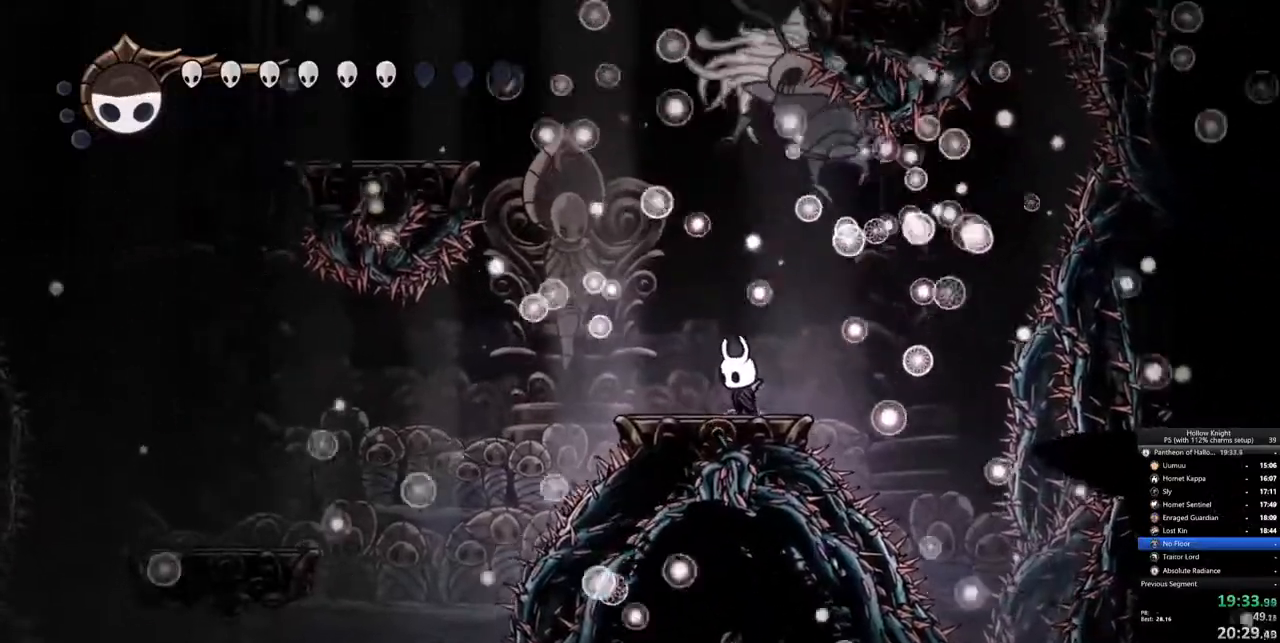
{"keys": ["heal"], "events": []}
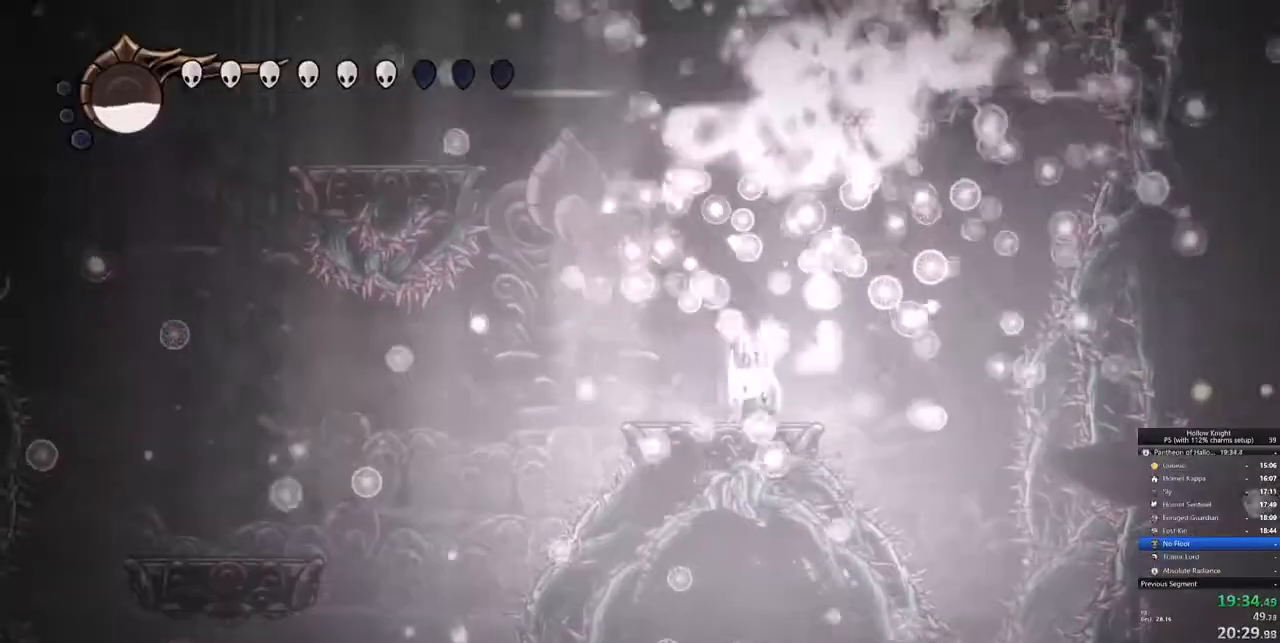
{"keys": ["heal"], "events": []}
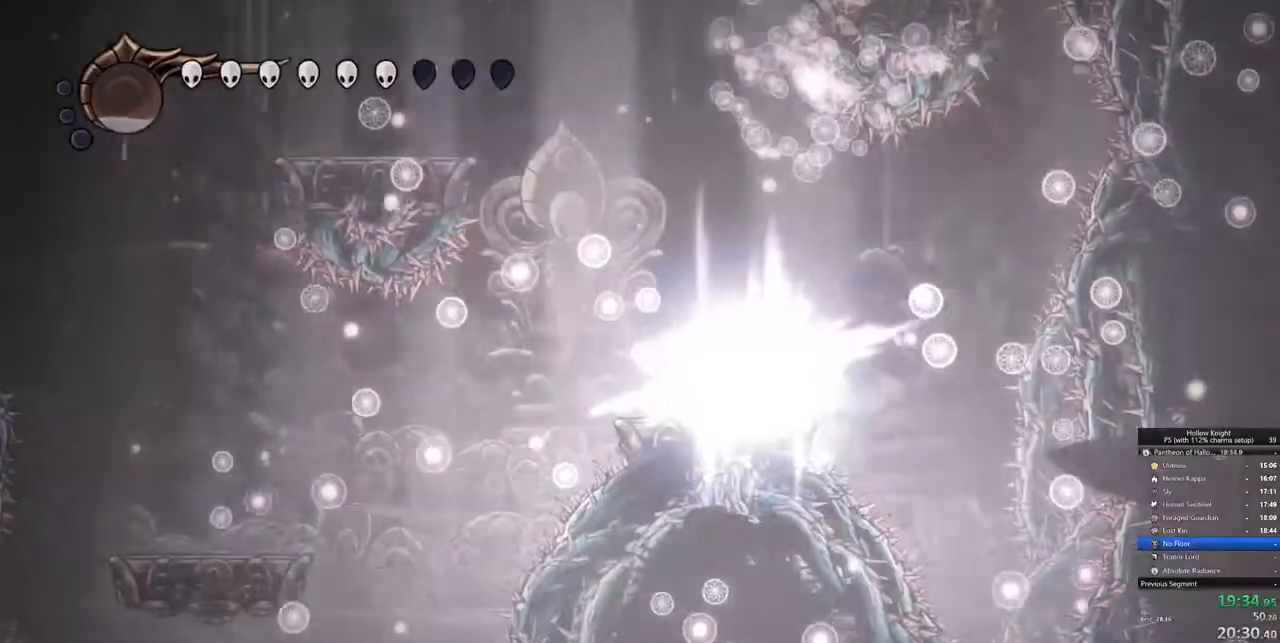
{"keys": [], "events": [[400, "heal", "up"]]}
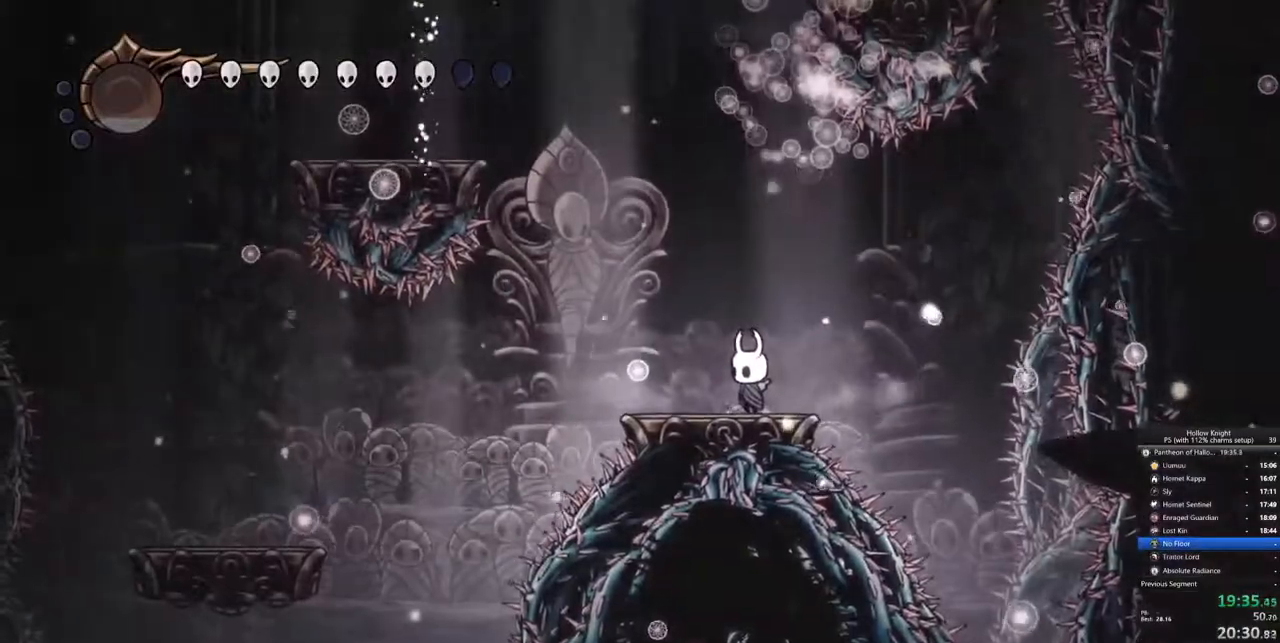
{"keys": [], "events": []}
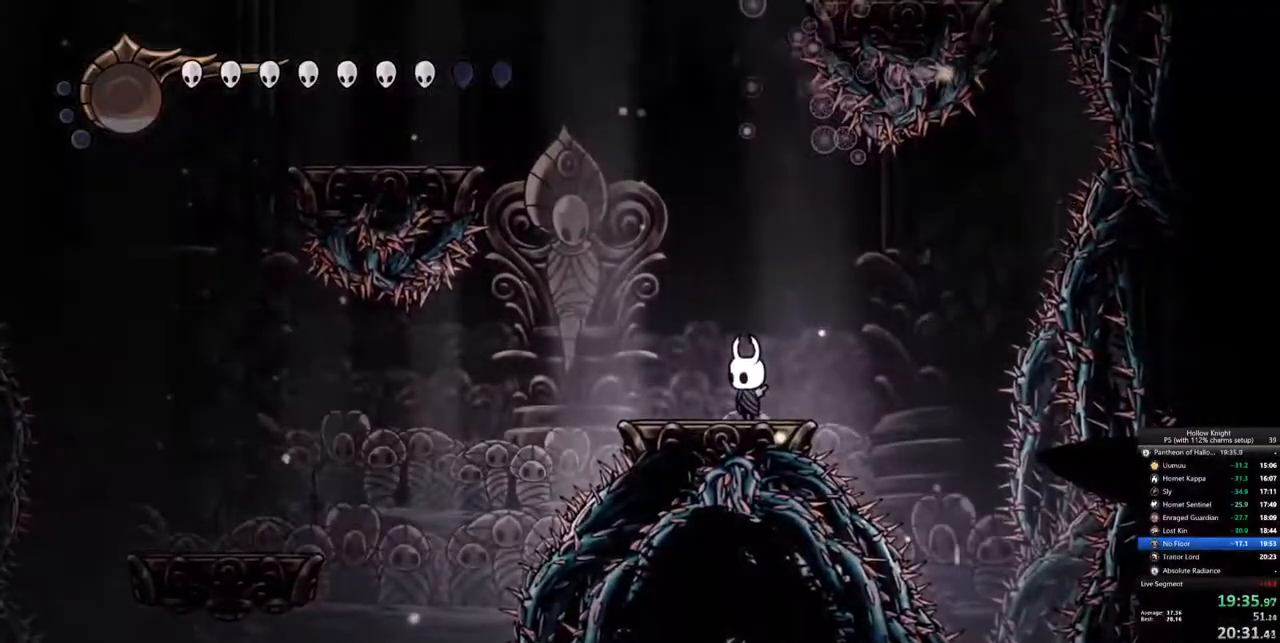
{"keys": [], "events": []}
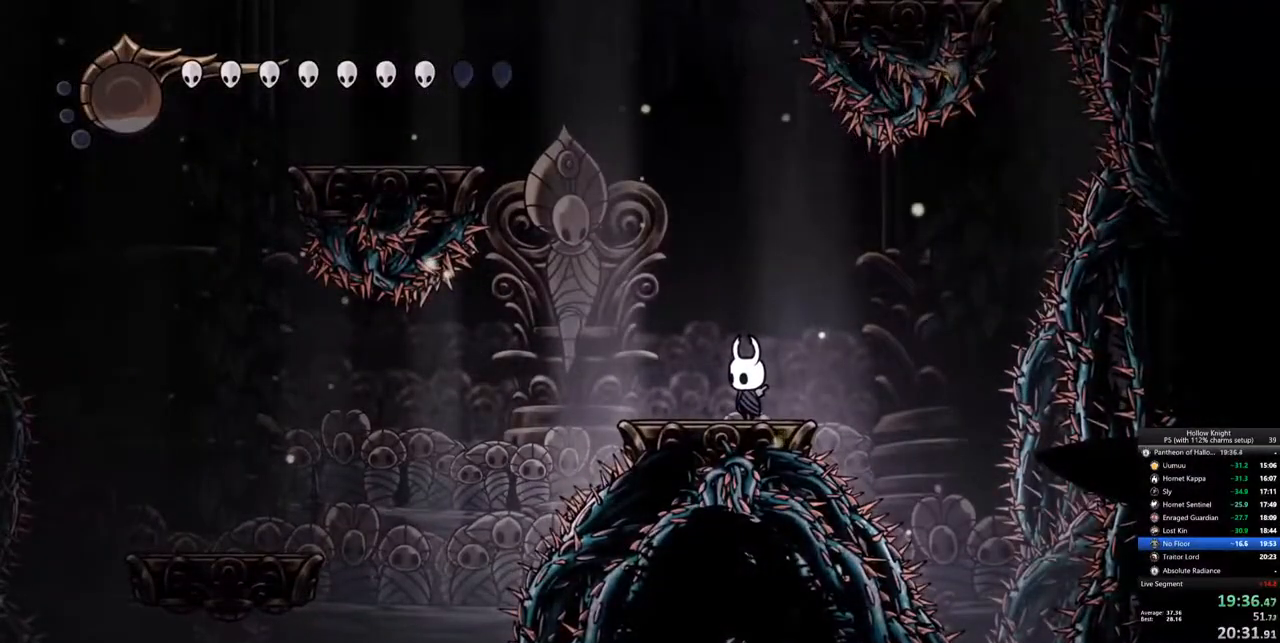
{"keys": [], "events": []}